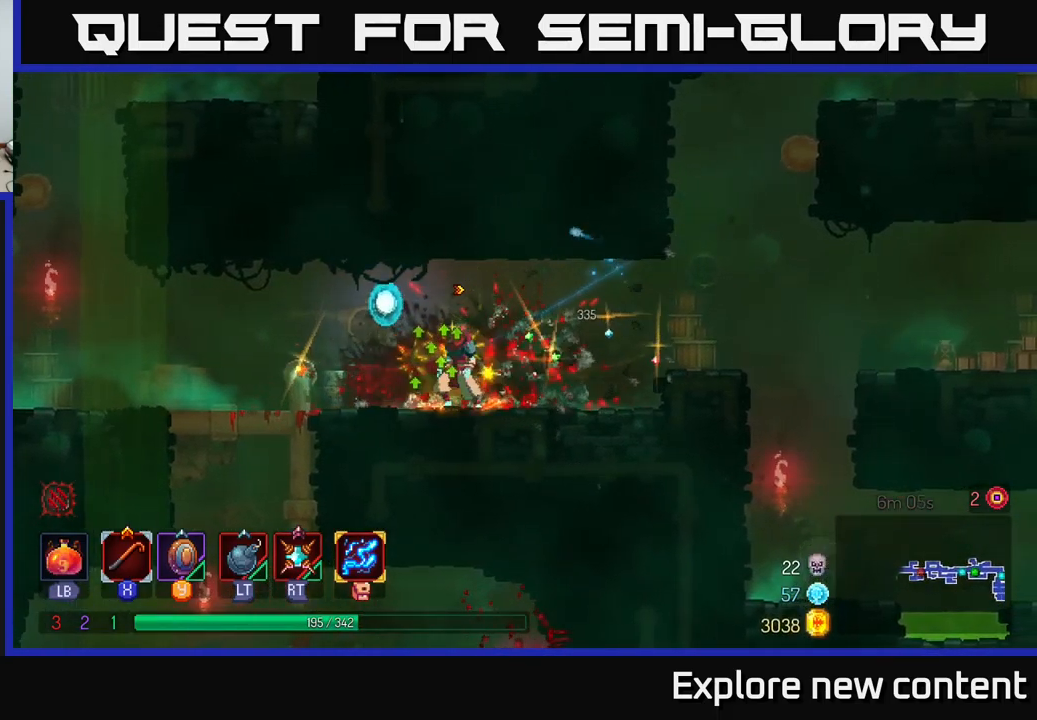
Gameplay with a controller (Xbox layout); each line is a JSON object with the inputs held at the frame after it (dt_ms = milliseconds from this image to that frame). "events" lists button and stick changes between this image and that frame as [ms after this image, input, new state], when the widget could be followed in between. Not read: L3.
{"dt_ms": 500, "buttons": [], "left_stick": "left", "right_stick": "center", "events": [[284, "left_stick", "left"]]}
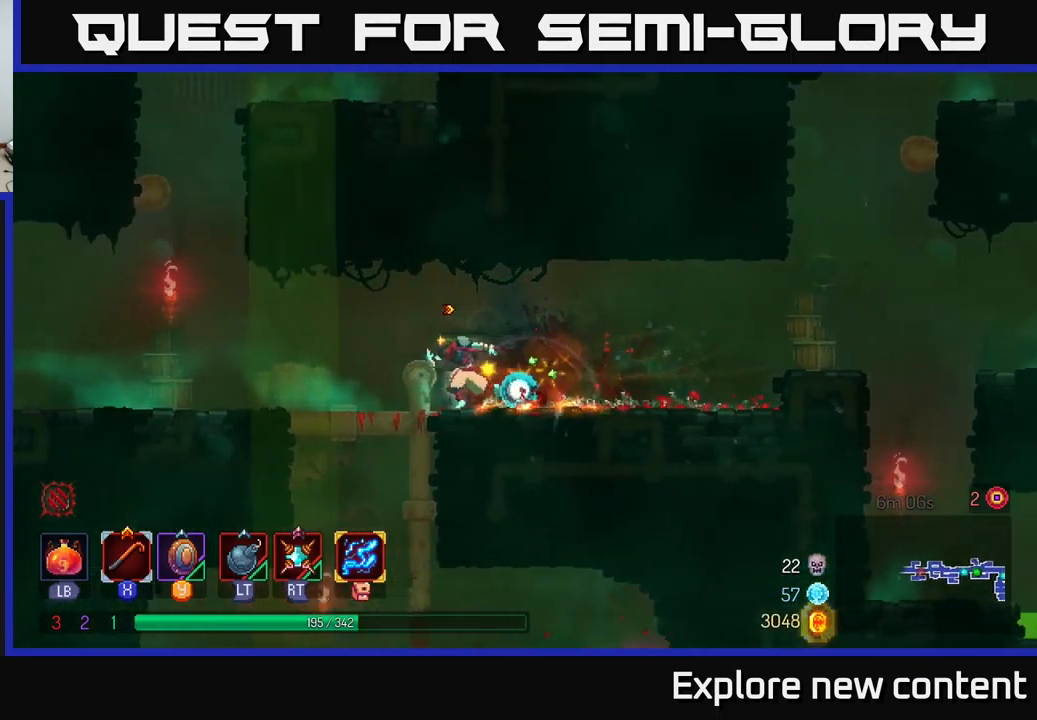
{"dt_ms": 500, "buttons": [], "left_stick": "left", "right_stick": "center", "events": [[350, "A", "down"], [484, "A", "up"]]}
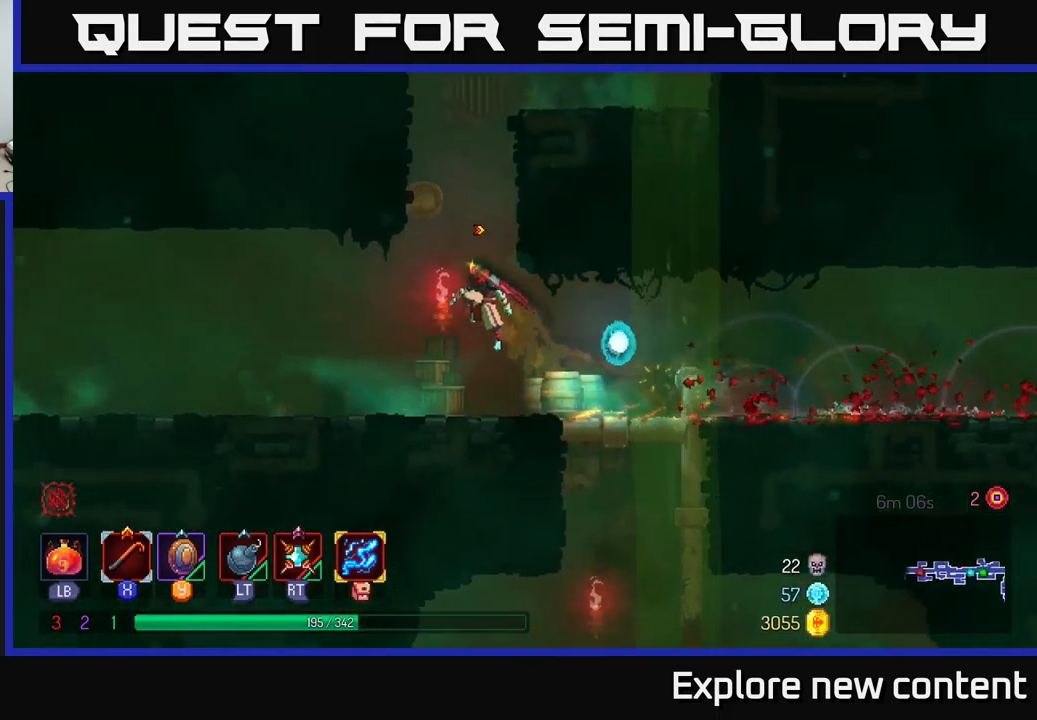
{"dt_ms": 500, "buttons": [], "left_stick": "up", "right_stick": "center", "events": [[50, "A", "down"], [50, "left_stick", "up"], [234, "A", "up"]]}
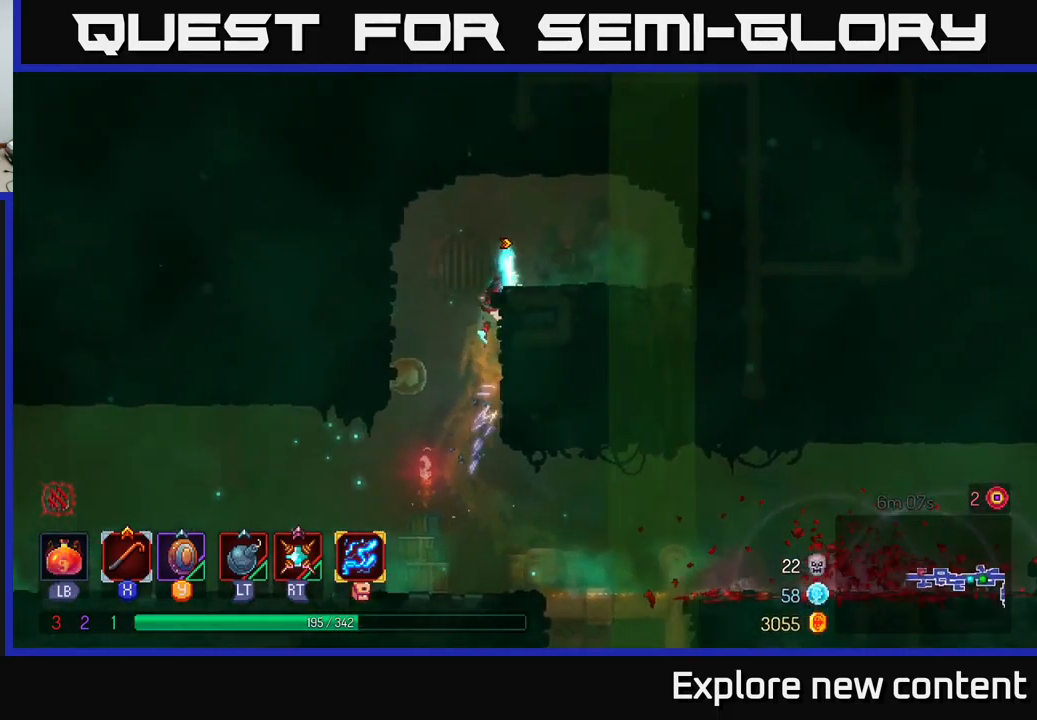
{"dt_ms": 500, "buttons": [], "left_stick": "left", "right_stick": "center", "events": [[150, "left_stick", "center"], [450, "left_stick", "left"]]}
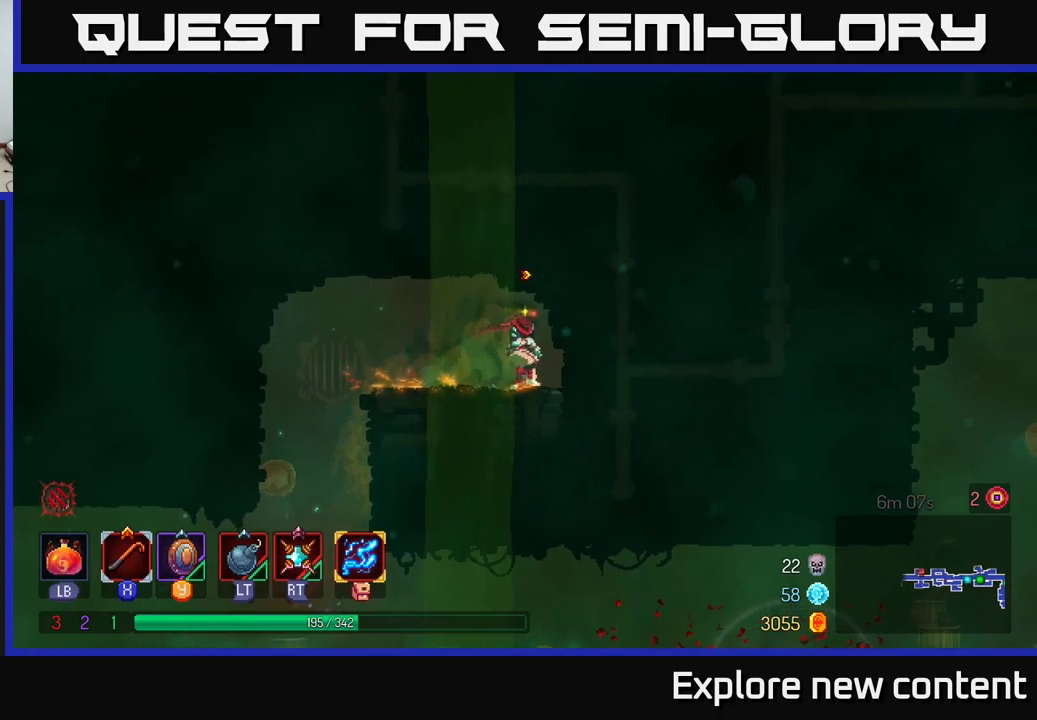
{"dt_ms": 500, "buttons": [], "left_stick": "down-left", "right_stick": "center", "events": [[500, "left_stick", "down-left"]]}
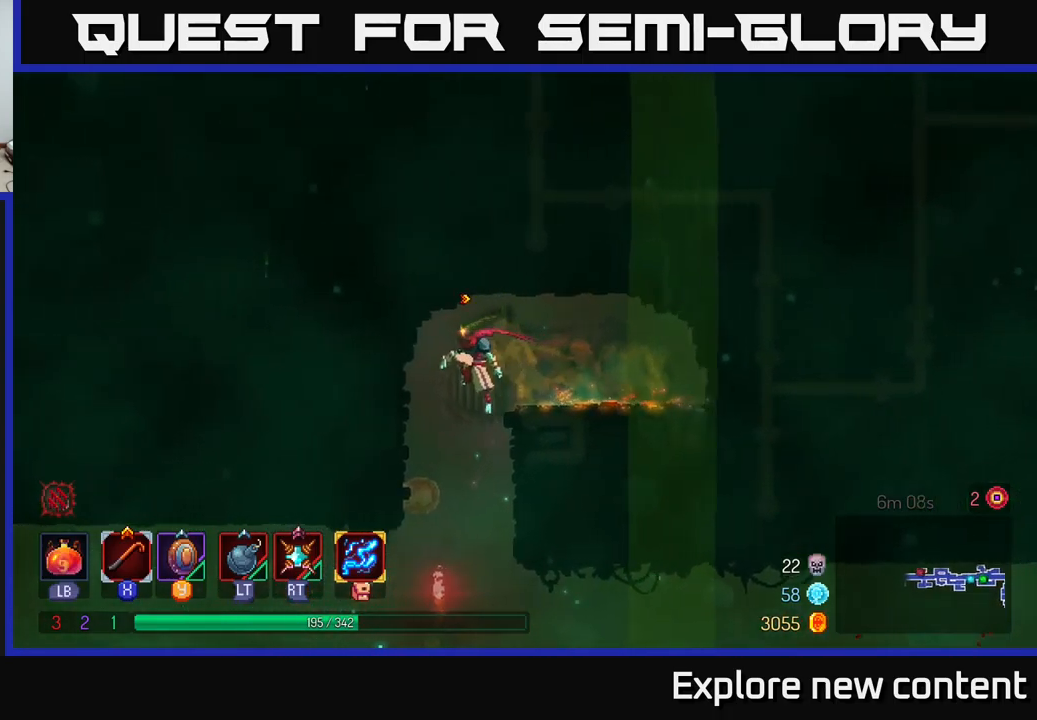
{"dt_ms": 500, "buttons": [], "left_stick": "center", "right_stick": "center", "events": [[116, "left_stick", "down"], [133, "B", "down"], [216, "B", "up"], [233, "left_stick", "center"]]}
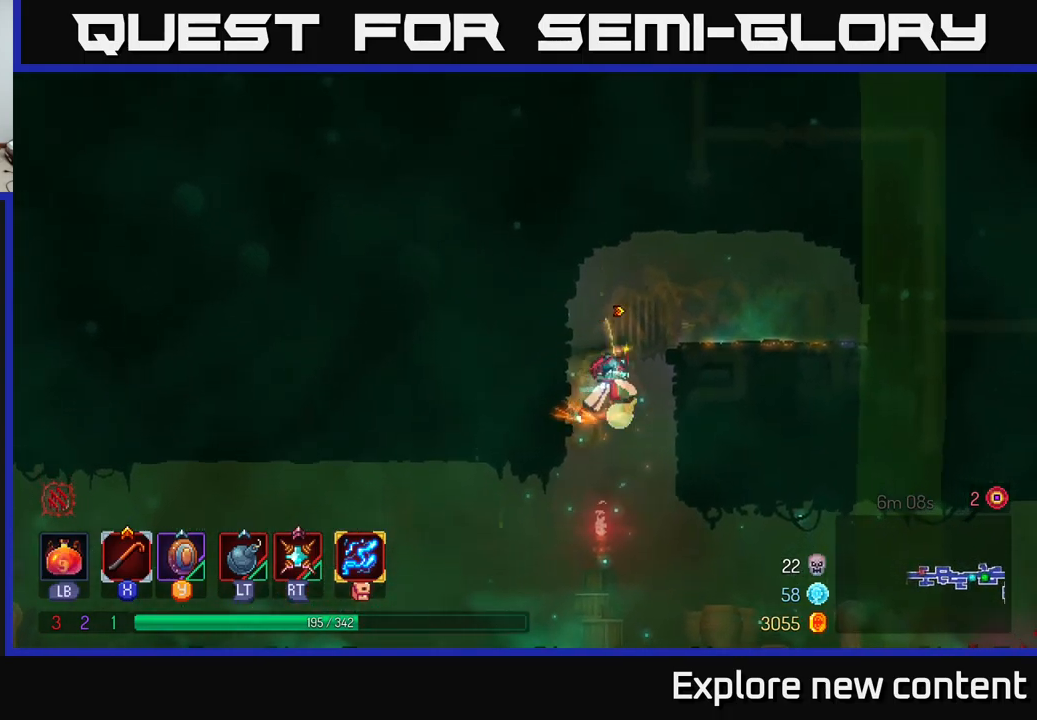
{"dt_ms": 500, "buttons": [], "left_stick": "left", "right_stick": "center", "events": [[433, "left_stick", "down"], [483, "left_stick", "left"]]}
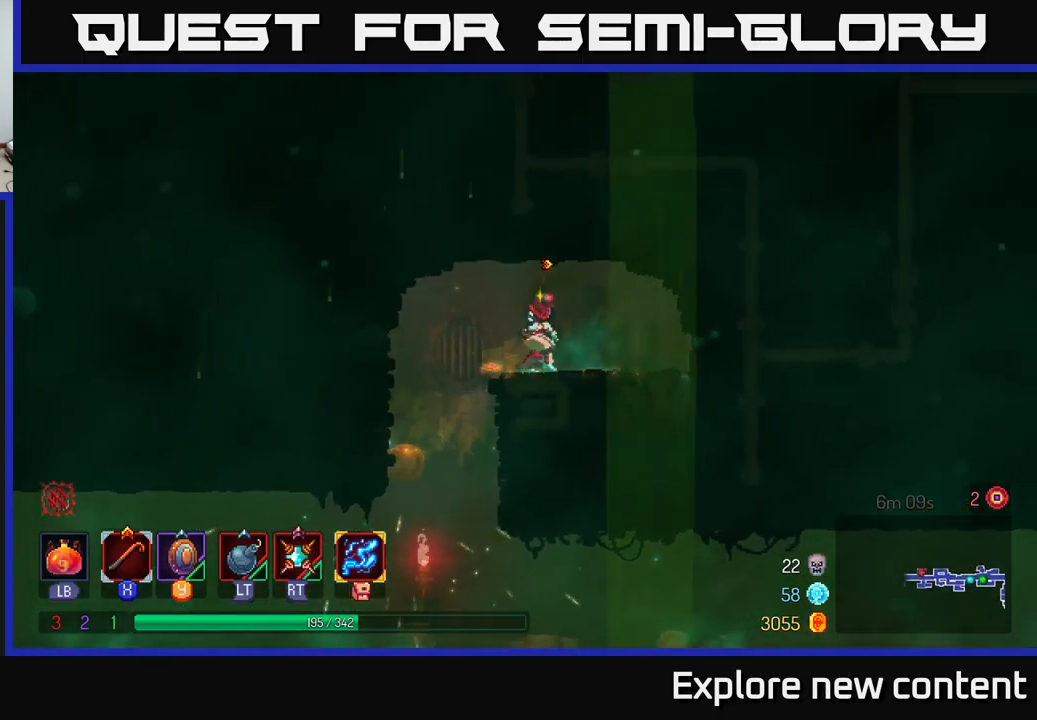
{"dt_ms": 500, "buttons": [], "left_stick": "down-left", "right_stick": "center"}
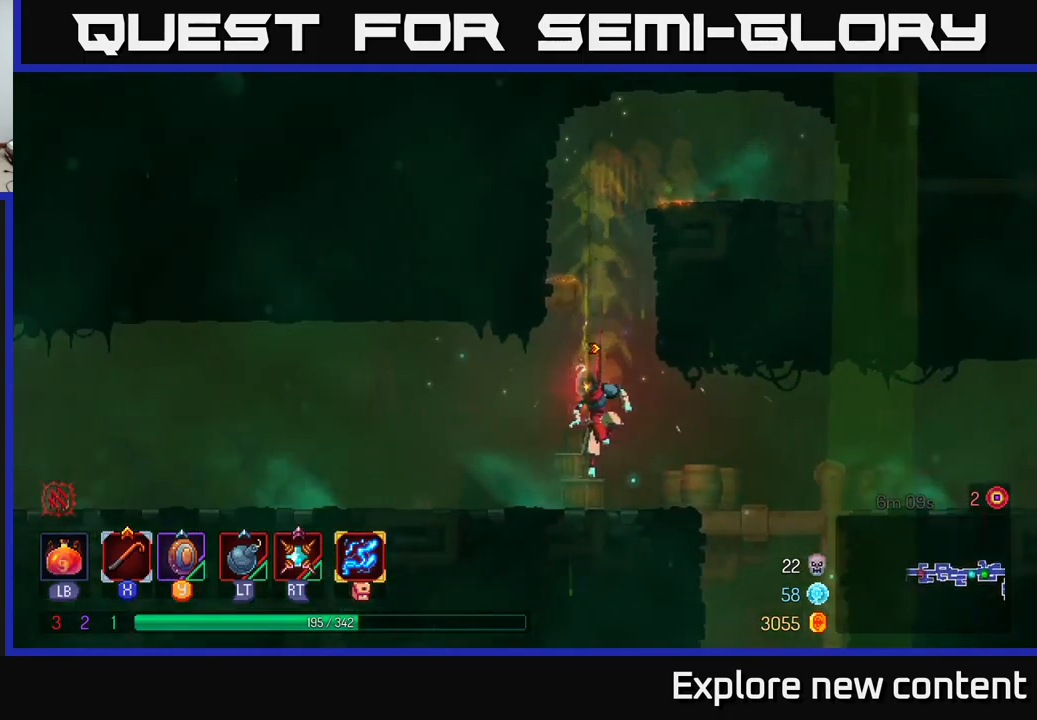
{"dt_ms": 500, "buttons": ["B"], "left_stick": "left", "right_stick": "center", "events": [[16, "left_stick", "left"], [233, "B", "down"], [333, "B", "up"], [416, "B", "down"]]}
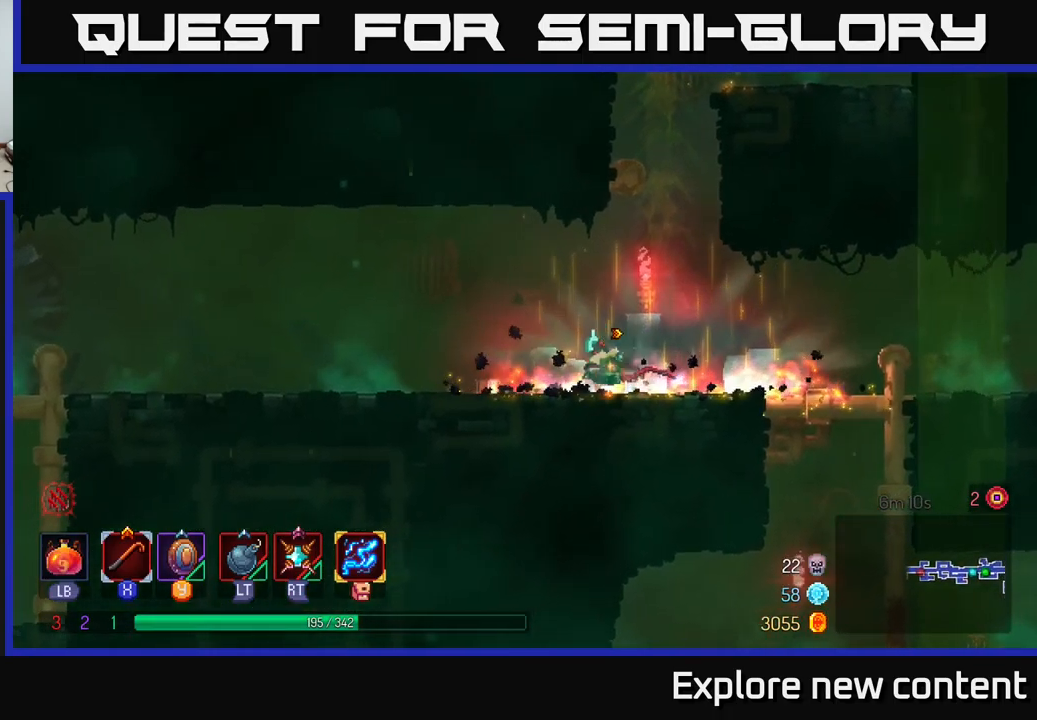
{"dt_ms": 500, "buttons": [], "left_stick": "left", "right_stick": "center", "events": [[16, "B", "up"], [100, "B", "down"], [200, "B", "up"]]}
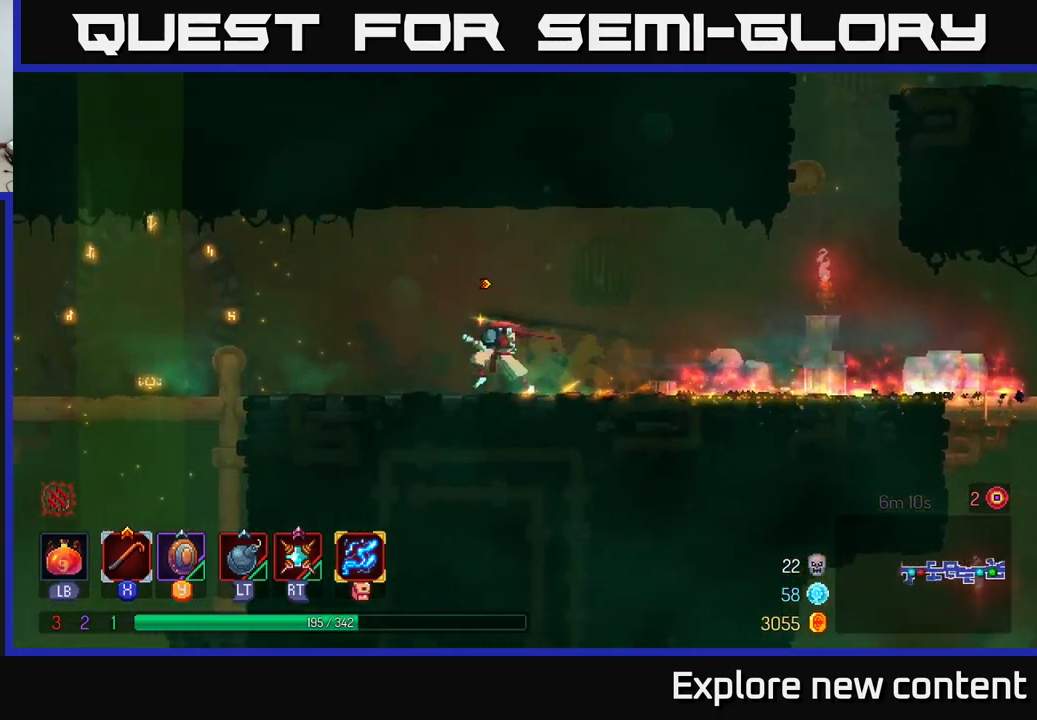
{"dt_ms": 500, "buttons": [], "left_stick": "left", "right_stick": "center", "events": []}
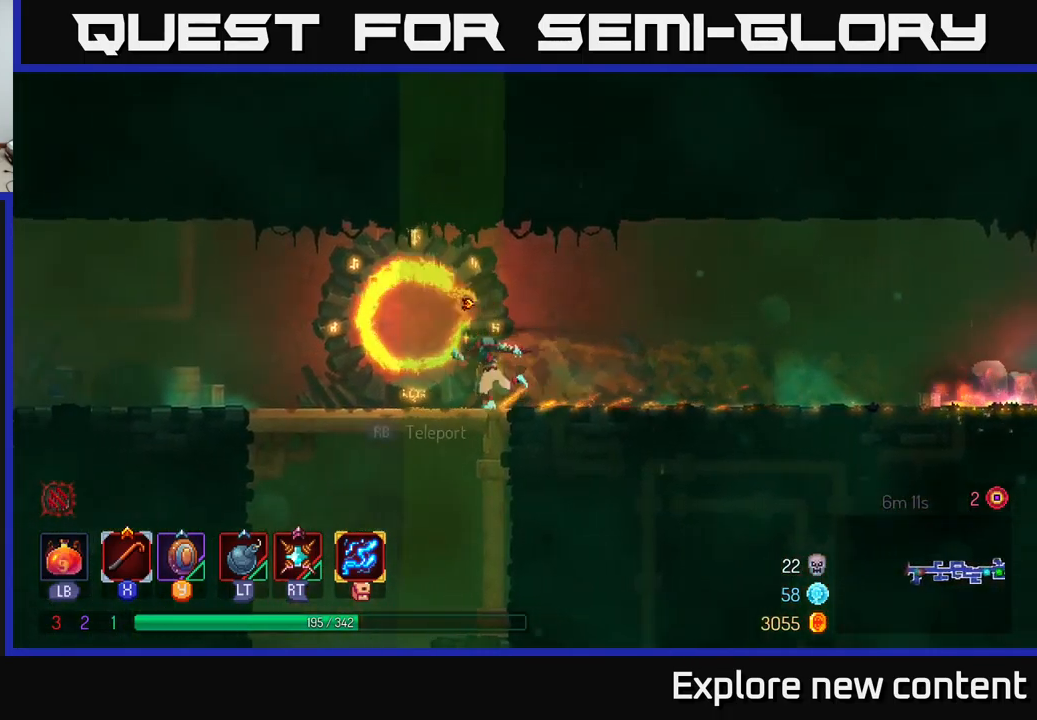
{"dt_ms": 1000, "buttons": [], "left_stick": "left", "right_stick": "center"}
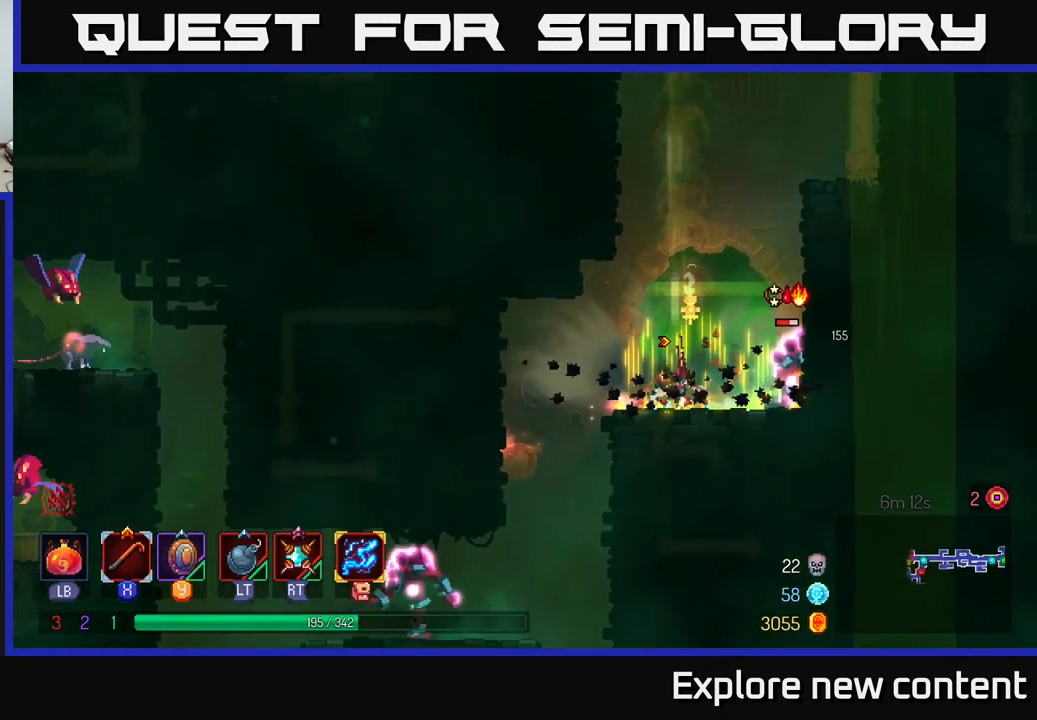
{"dt_ms": 500, "buttons": [], "left_stick": "center", "right_stick": "center", "events": [[150, "left_stick", "center"], [200, "X", "down"], [283, "X", "up"]]}
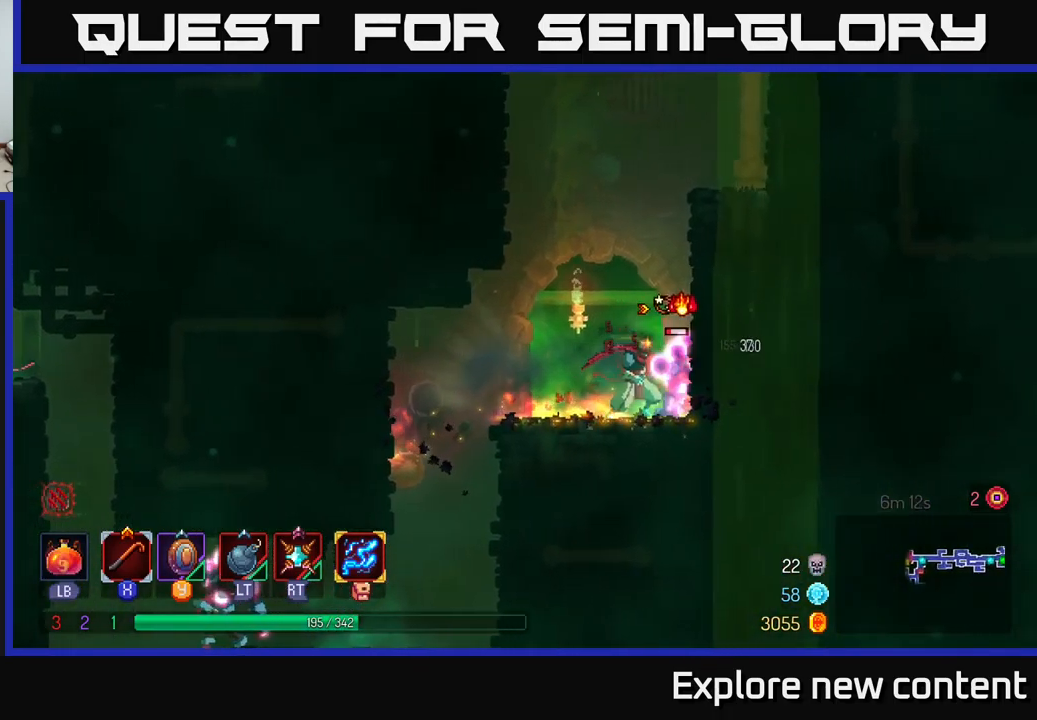
{"dt_ms": 500, "buttons": [], "left_stick": "left", "right_stick": "center", "events": [[100, "X", "down"], [167, "X", "up"], [450, "left_stick", "left"]]}
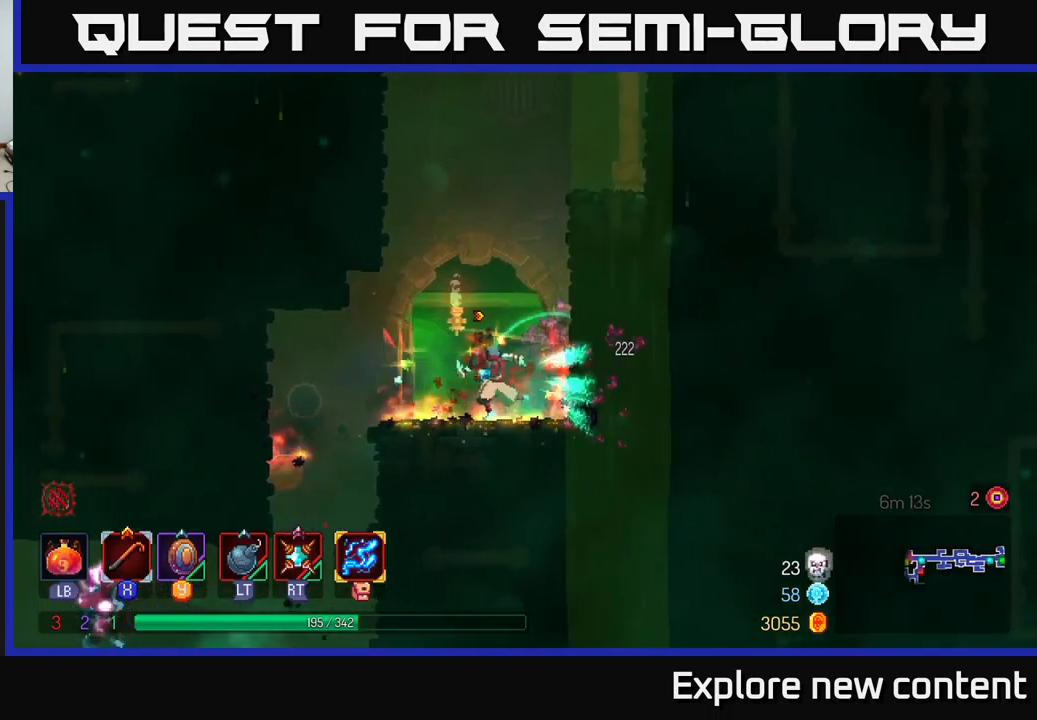
{"dt_ms": 500, "buttons": [], "left_stick": "center", "right_stick": "center", "events": [[67, "B", "down"], [183, "B", "up"], [400, "left_stick", "center"]]}
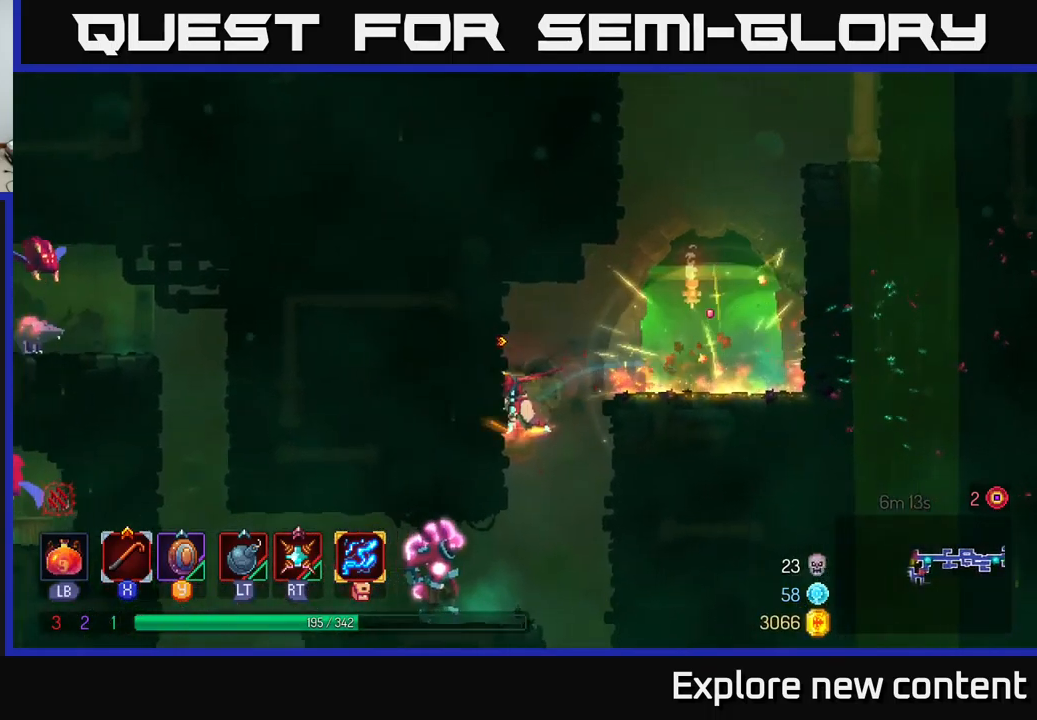
{"dt_ms": 500, "buttons": [], "left_stick": "left", "right_stick": "center", "events": [[17, "left_stick", "down"], [183, "left_stick", "center"], [250, "left_stick", "left"]]}